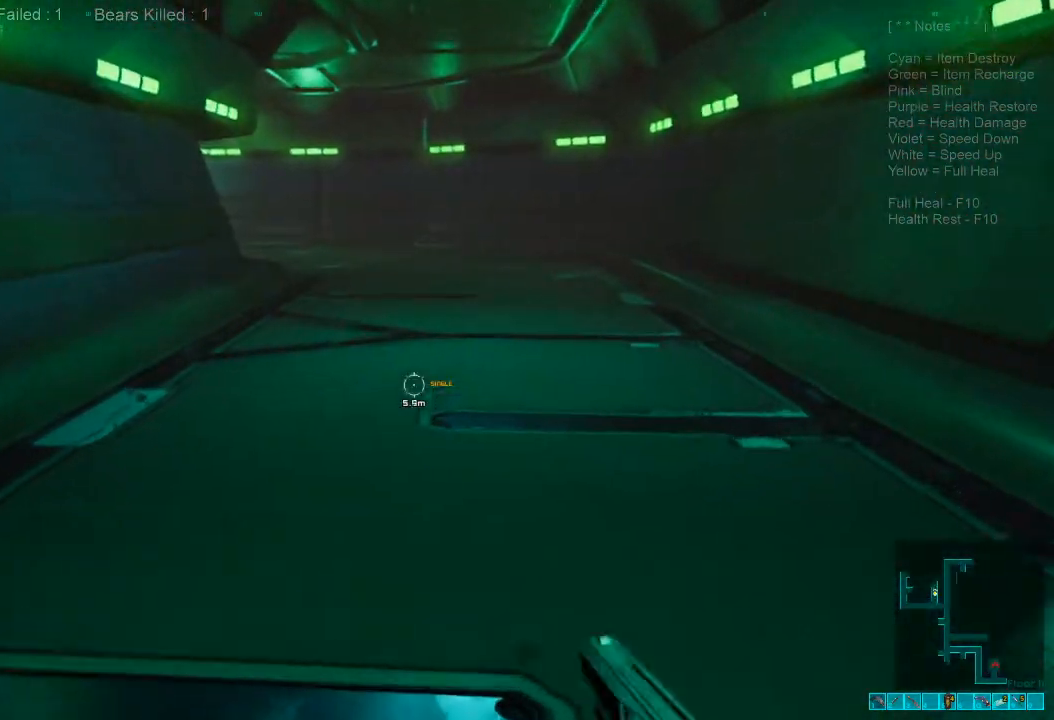
Gameplay with keyboard and mouse; each line is a JSON object with the keys and mouse buttons held at the frame after it. "events" lists presses ("down") and releases ("up") of "1", "2", "3", "4", "a", "alt", "c", "caps_lock", "ctrl", "d", "e", "f", "q", "r", "s", "shift", "space", "super", "tab", "tilde", "v", "w", "x", "z", "mouse_left", "mouse_wheel", "mouse_right", "mouse_mb4" and "mouse_mb5" between this image and that frame as [ms after this image, input, new state], when the widget could be followed in between. "mouse_left", "mouse_wheel", "mouse_right", "mouse_mb4", "mouse_mb5" = the "left", "wheel", "right", "mb4", "mb5" buttons of the "mouse" list. No other keys are recorded. "wheel" means that the mouse wheel is clicked or scrolled. Mouse movement is not recorded.
{"keys": ["w"], "mouse": [], "events": [[100, "r", "down"], [233, "r", "up"]]}
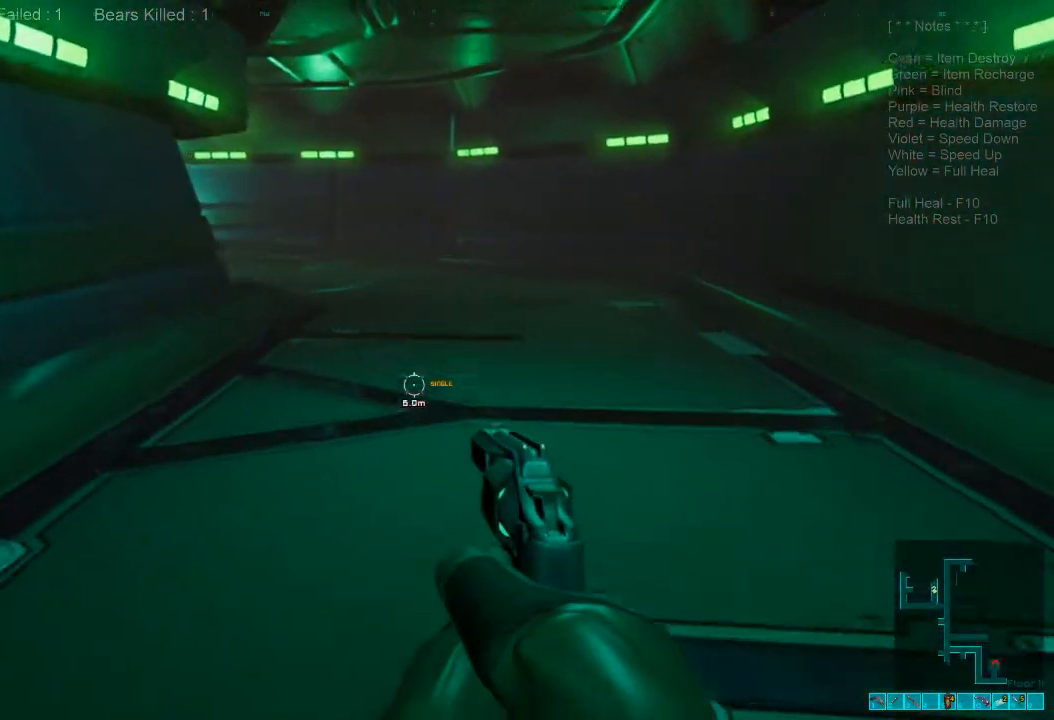
{"keys": ["w"], "mouse": [], "events": []}
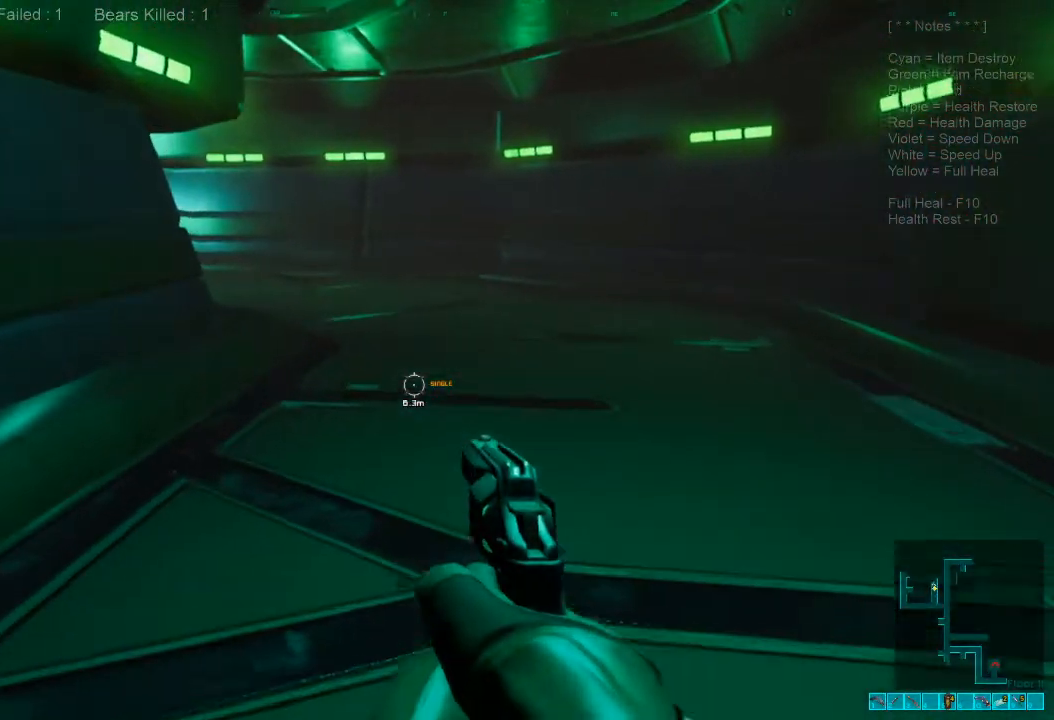
{"keys": ["w"], "mouse": [], "events": []}
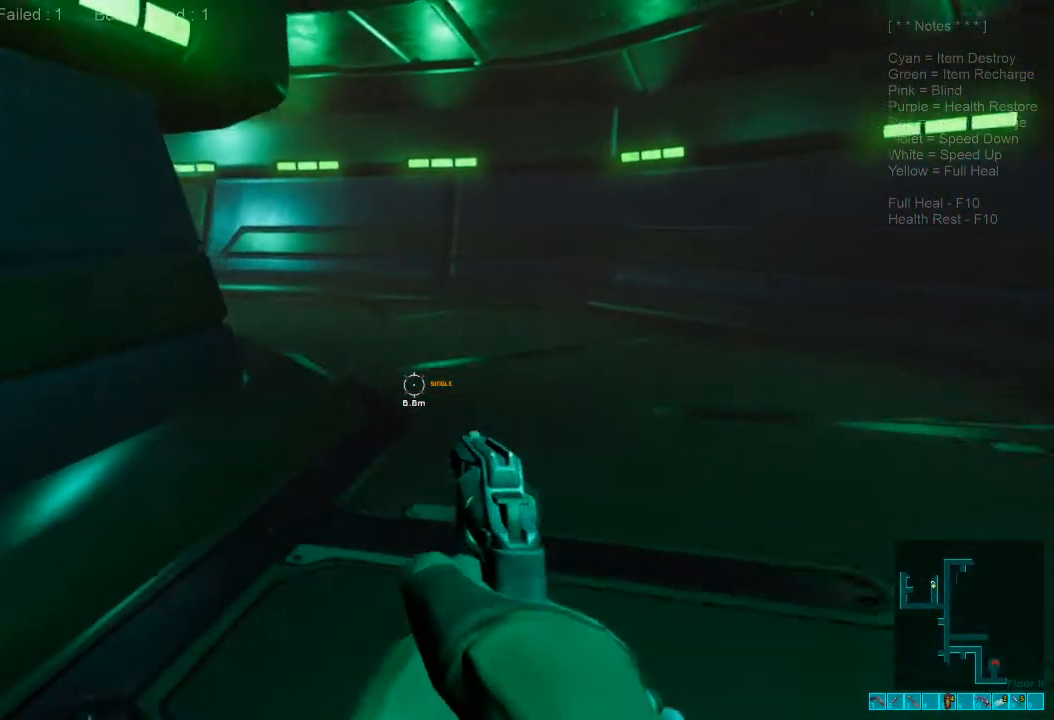
{"keys": ["d"], "mouse": [], "events": [[67, "d", "down"], [233, "mouse_right", "down"], [333, "mouse_right", "up"], [367, "w", "up"]]}
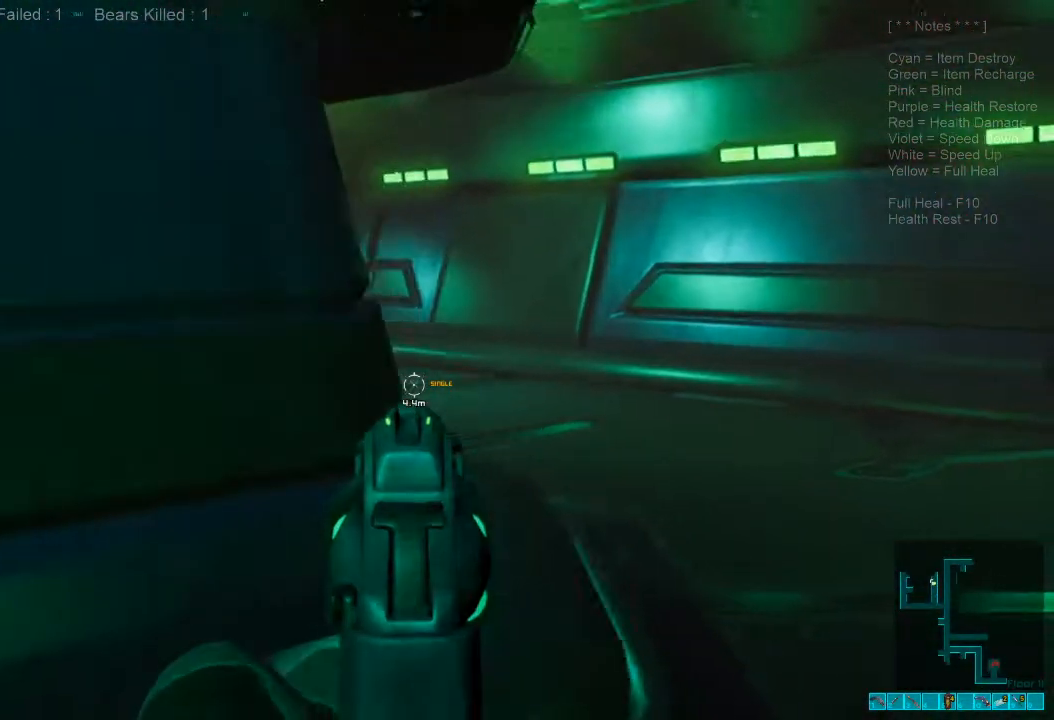
{"keys": ["d", "w"], "mouse": [], "events": [[200, "w", "down"]]}
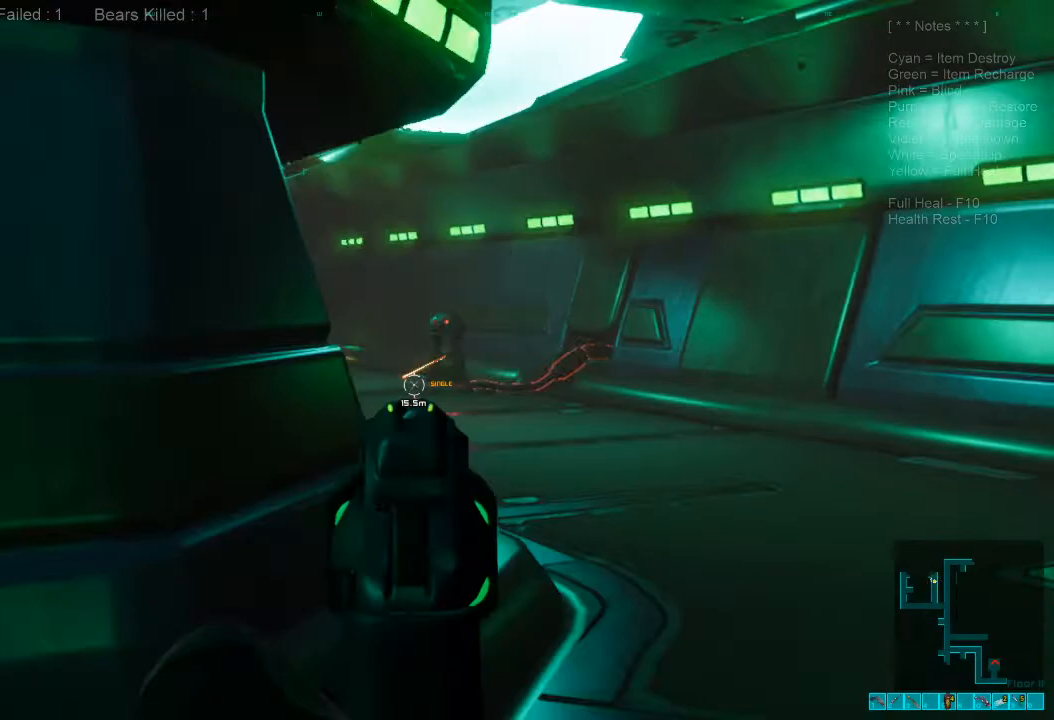
{"keys": ["d", "w"], "mouse": [], "events": []}
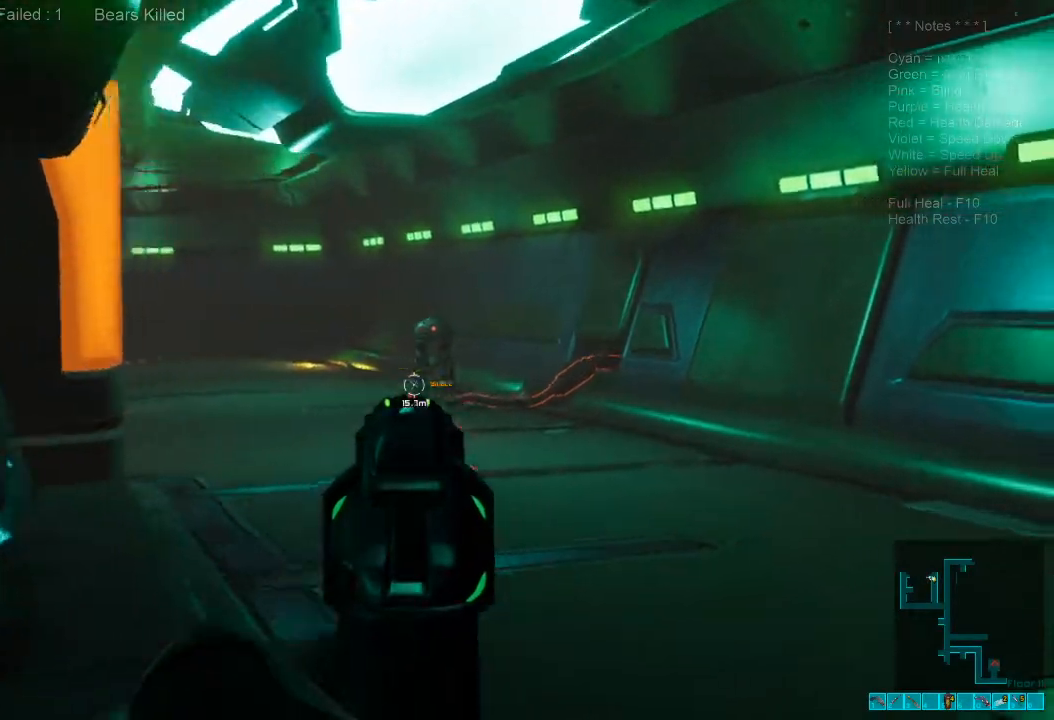
{"keys": ["d", "w"], "mouse": [], "events": [[100, "mouse_left", "down"], [233, "mouse_left", "up"]]}
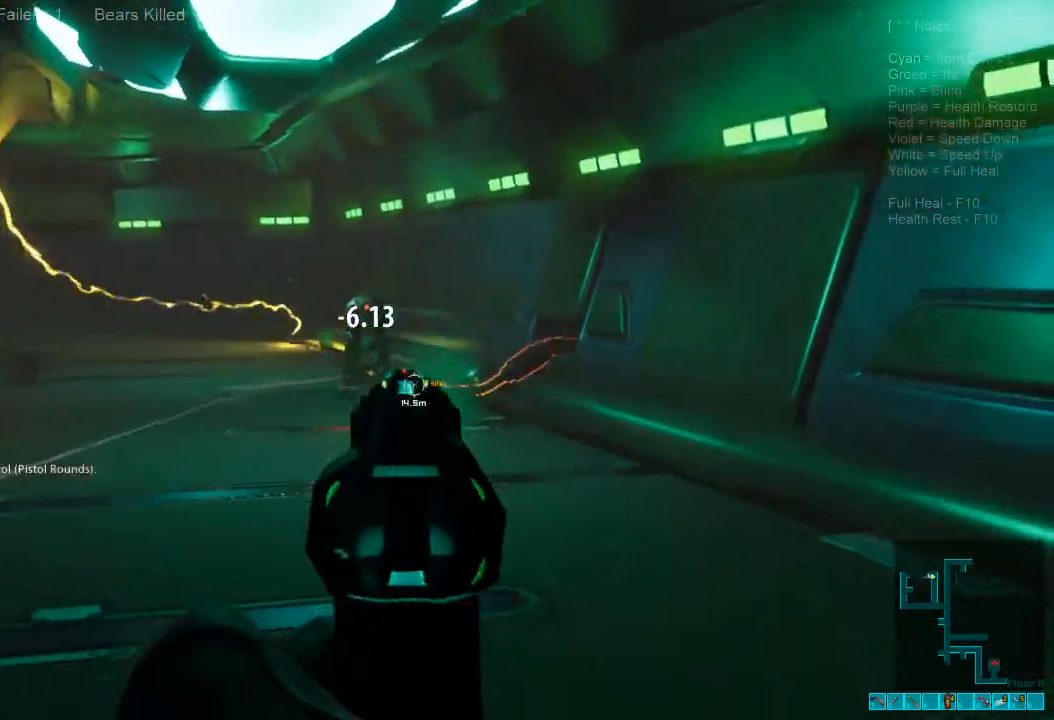
{"keys": ["d", "w"], "mouse": [], "events": []}
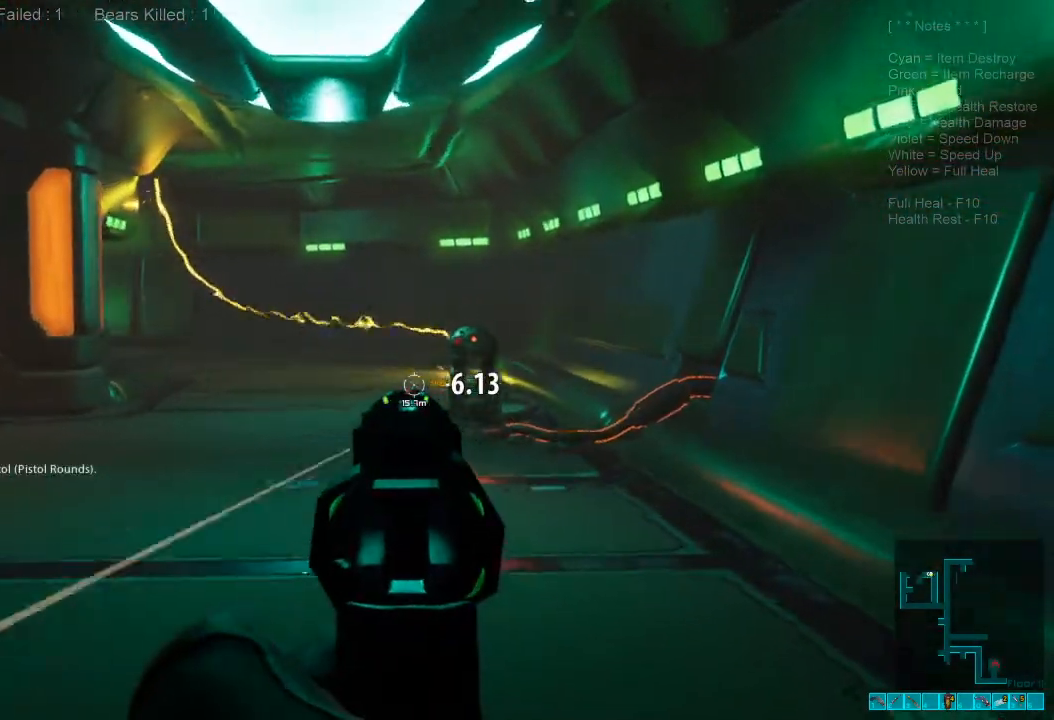
{"keys": ["d", "w"], "mouse": [], "events": [[300, "d", "up"], [333, "d", "down"]]}
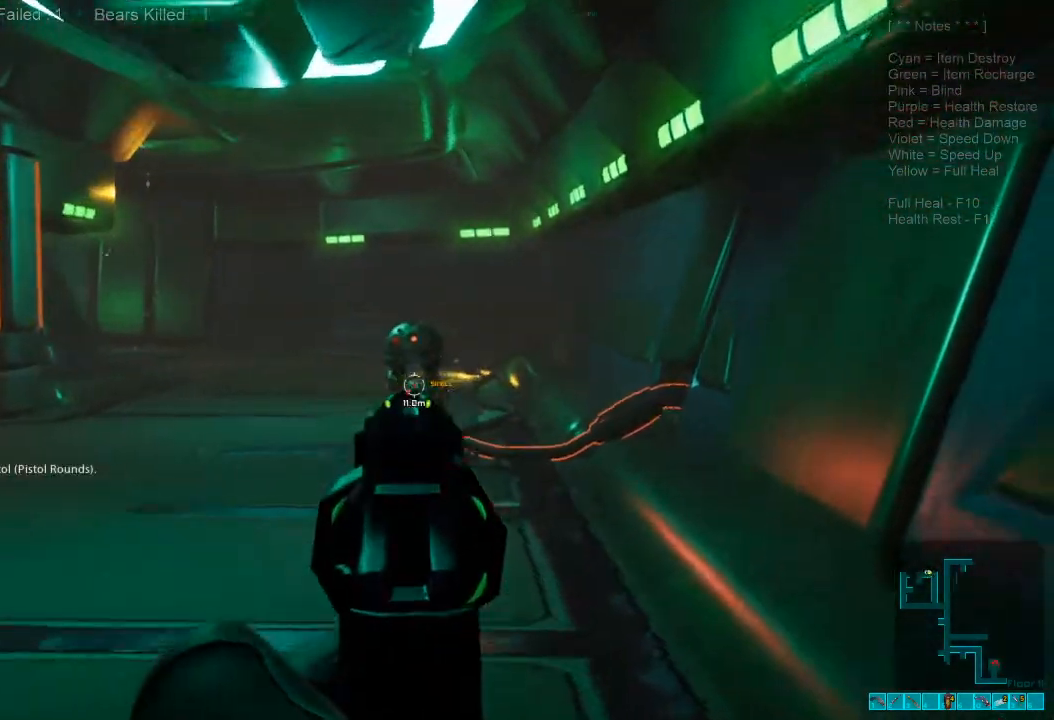
{"keys": ["w"], "mouse": [], "events": [[100, "mouse_left", "down"], [167, "d", "up"], [267, "mouse_left", "up"]]}
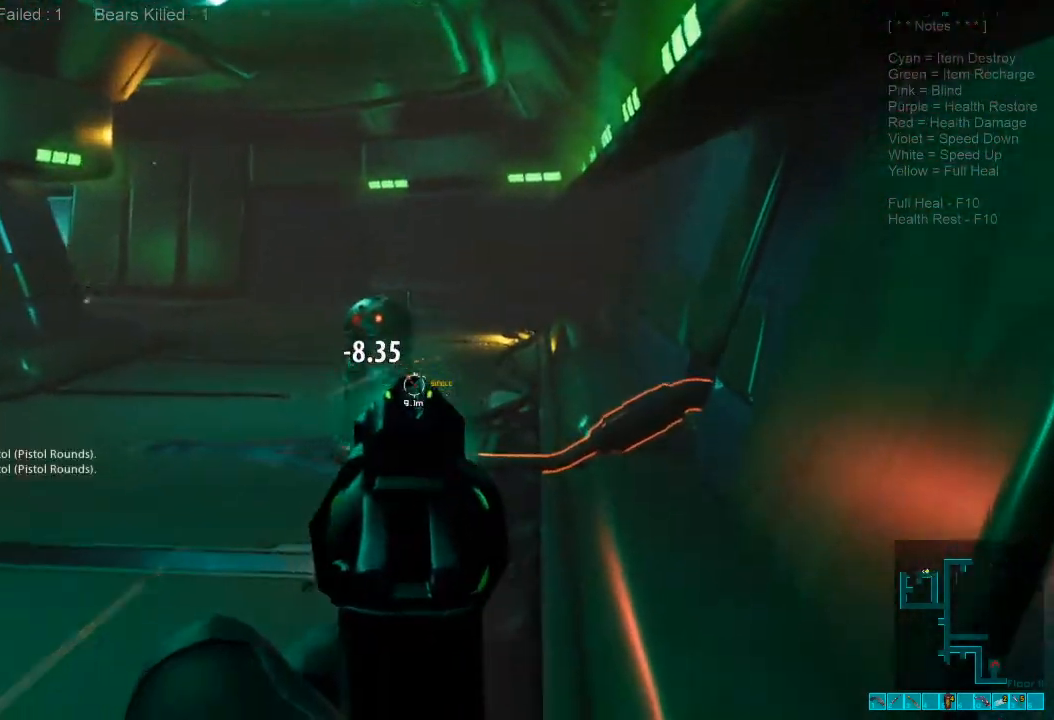
{"keys": ["a", "shift", "w"], "mouse": [], "events": [[67, "shift", "down"], [267, "a", "down"], [333, "3", "down"], [400, "3", "up"]]}
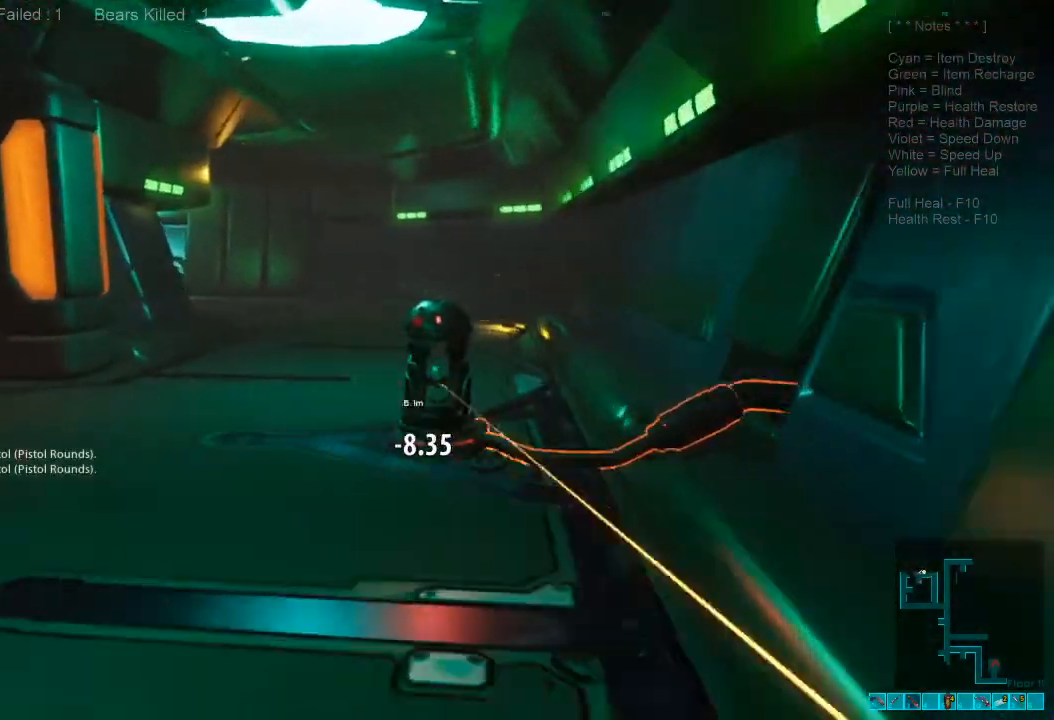
{"keys": ["a", "shift", "w"], "mouse": []}
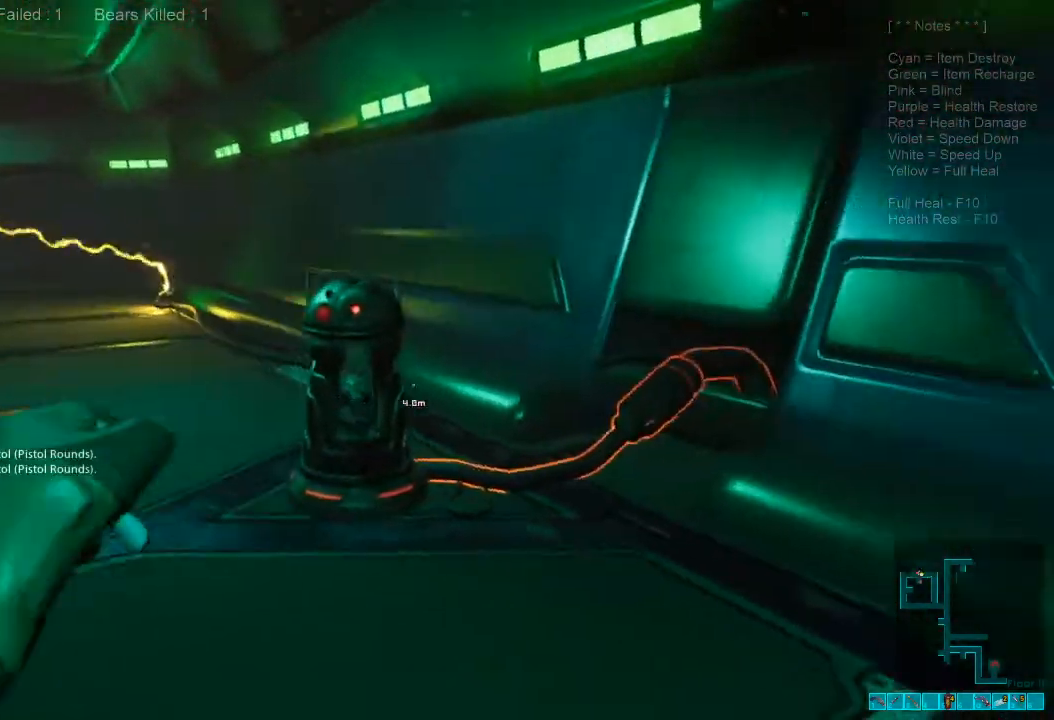
{"keys": ["a"], "mouse": [], "events": [[67, "mouse_left", "down"], [200, "mouse_left", "up"], [300, "mouse_left", "down"], [333, "w", "up"], [400, "shift", "up"], [433, "mouse_left", "up"]]}
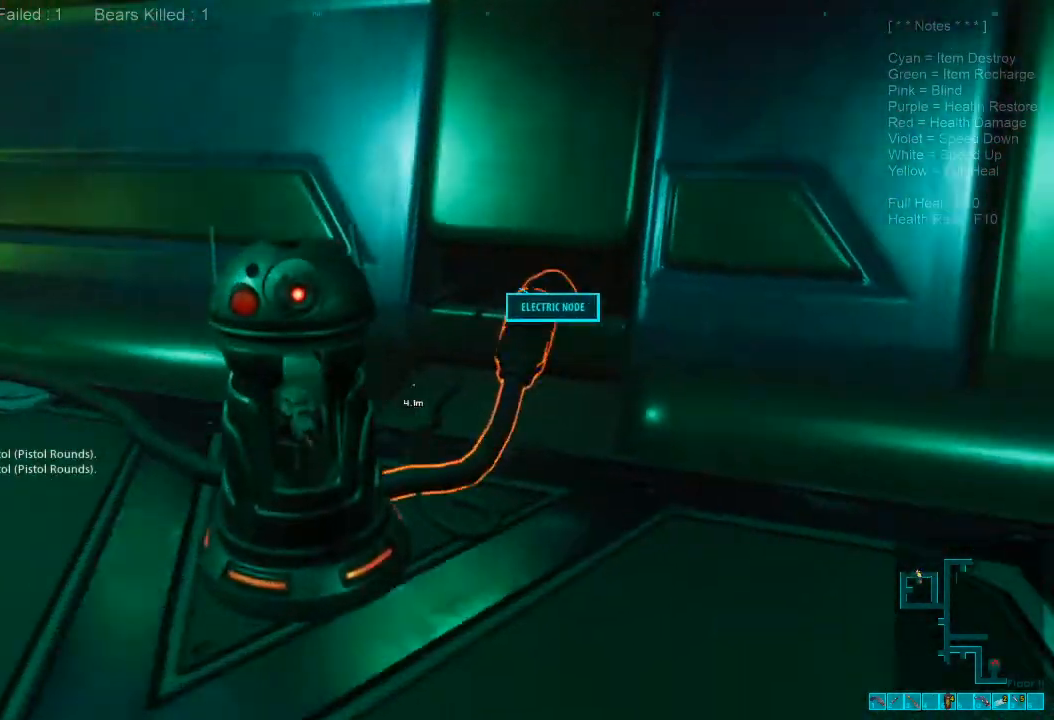
{"keys": ["a", "w"], "mouse": ["left"], "events": [[33, "mouse_left", "down"], [167, "mouse_left", "up"], [233, "mouse_left", "down"], [367, "mouse_left", "up"], [400, "mouse_left", "down"], [400, "w", "down"]]}
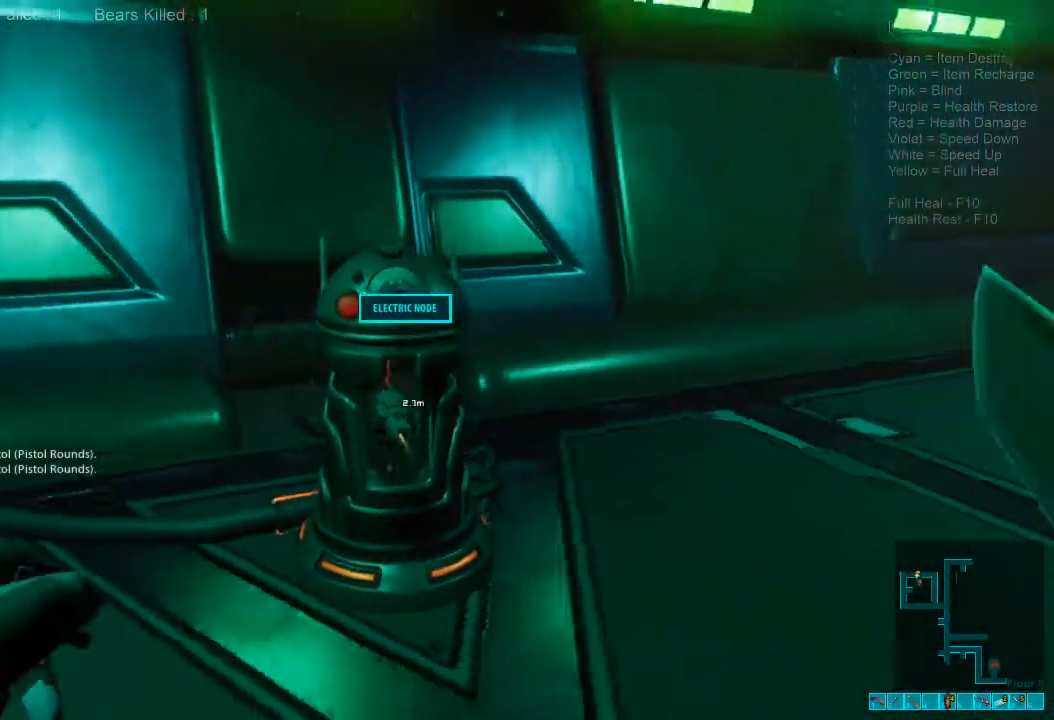
{"keys": ["d"], "mouse": ["left"], "events": [[67, "mouse_left", "up"], [100, "a", "up"], [100, "d", "down"], [100, "mouse_left", "down"], [133, "w", "up"], [233, "mouse_left", "up"], [300, "mouse_left", "down"], [467, "mouse_left", "up"], [500, "mouse_left", "down"]]}
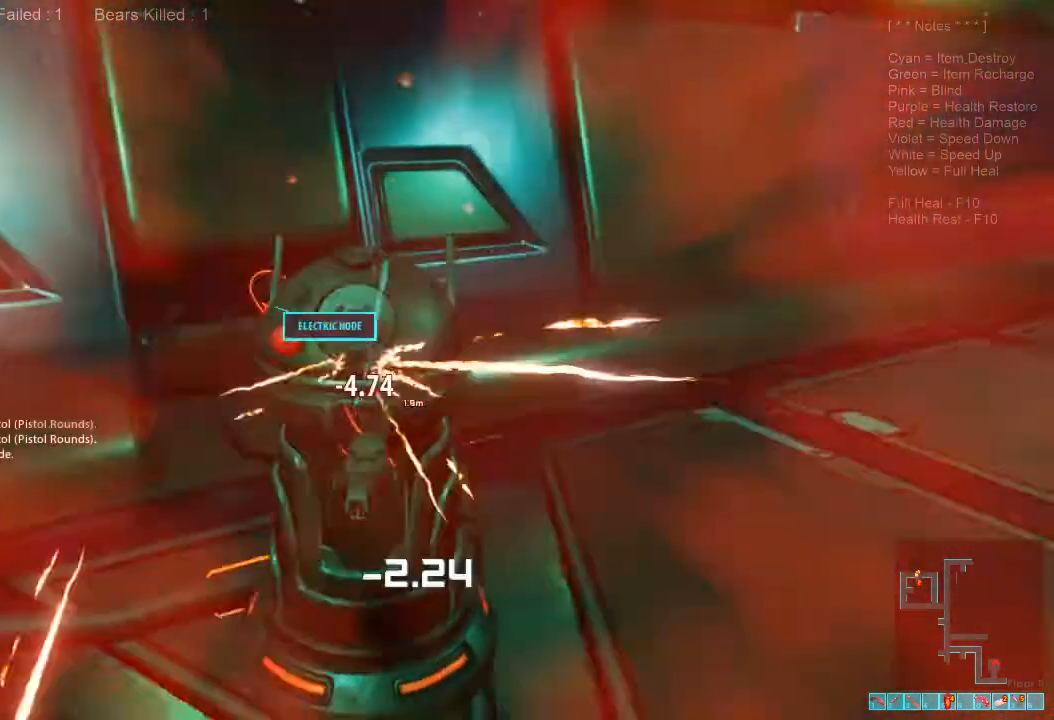
{"keys": ["a", "d"], "mouse": ["left"], "events": [[133, "mouse_left", "up"], [233, "mouse_left", "down"], [367, "mouse_left", "up"], [400, "w", "down"], [433, "mouse_left", "down"], [500, "a", "down"], [500, "w", "up"]]}
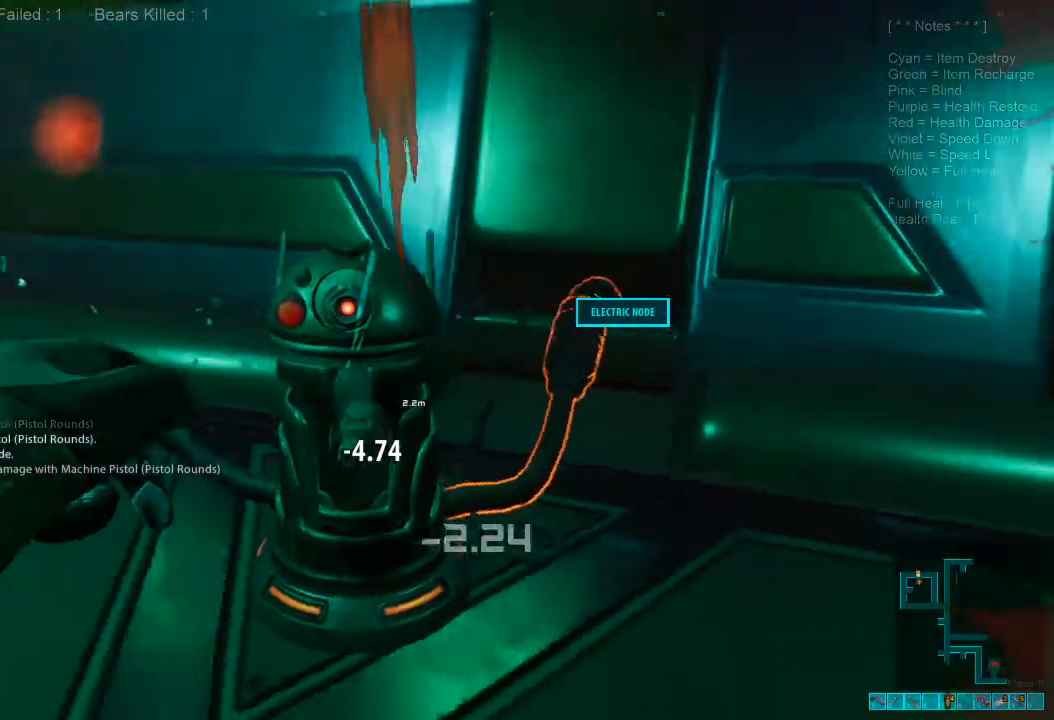
{"keys": ["d"], "mouse": []}
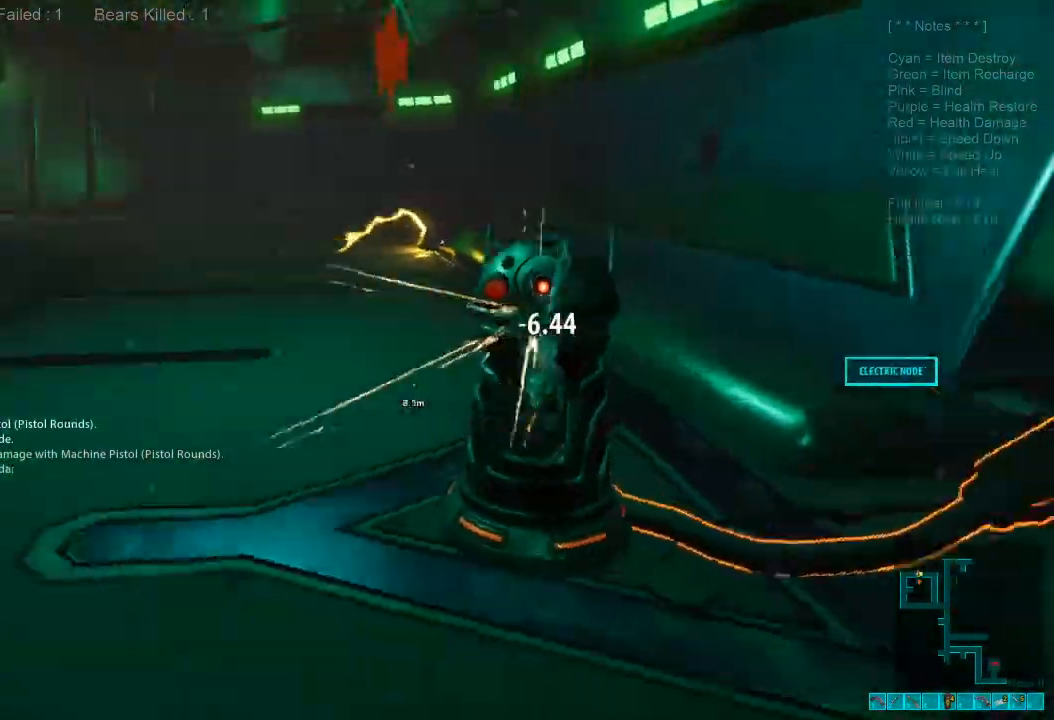
{"keys": ["d"], "mouse": [], "events": [[33, "mouse_left", "down"], [67, "w", "down"], [100, "w", "up"], [167, "mouse_left", "up"], [267, "mouse_left", "down"], [400, "mouse_left", "up"]]}